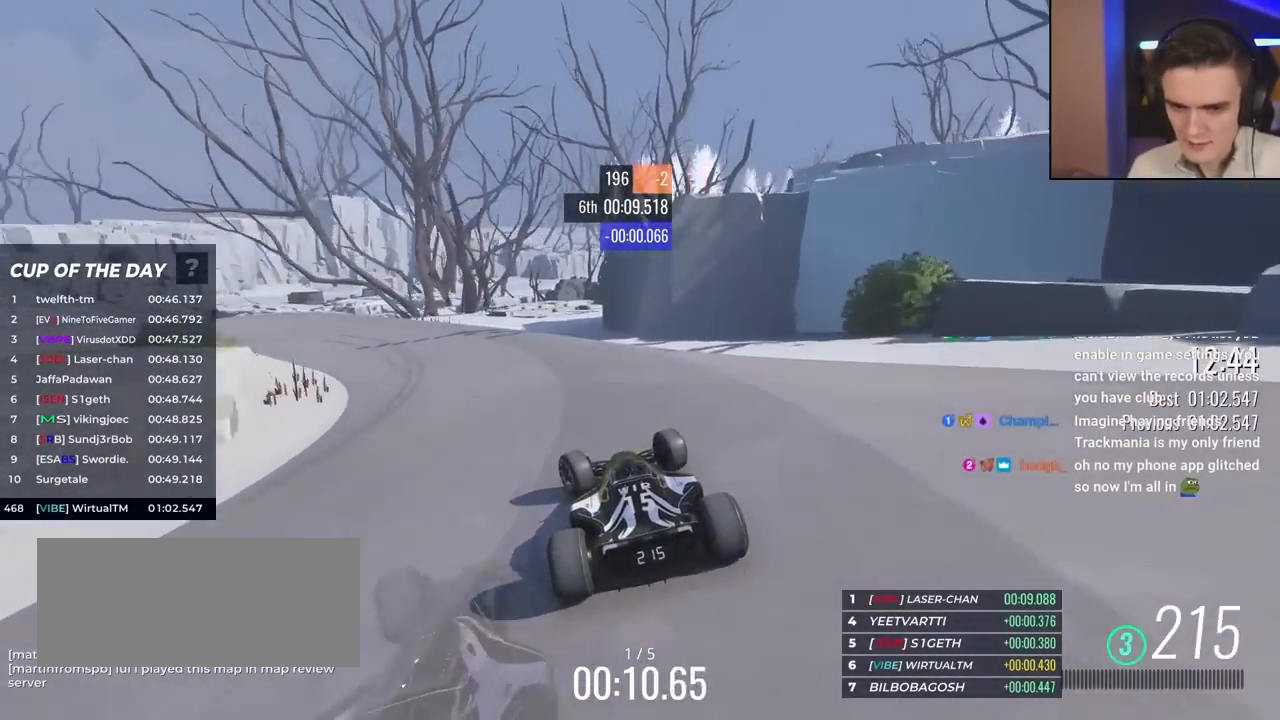
Gameplay with keyboard; each line is a JSON object with the keys held at the frame after it. "events" lists presses ("down") and releases ("up") of "brake", "down", "left", "right" and "up" between this image and that frame as [ms after this image, input, new state], when the widget could be followed in between. No other keys are recorded. Mouse input is not recorded. Key names are as the overlay labels them; some are game actions (e.g. jump) rather than physical keys.
{"keys": ["up"], "events": [[267, "left", "up"], [400, "left", "down"], [500, "left", "up"]]}
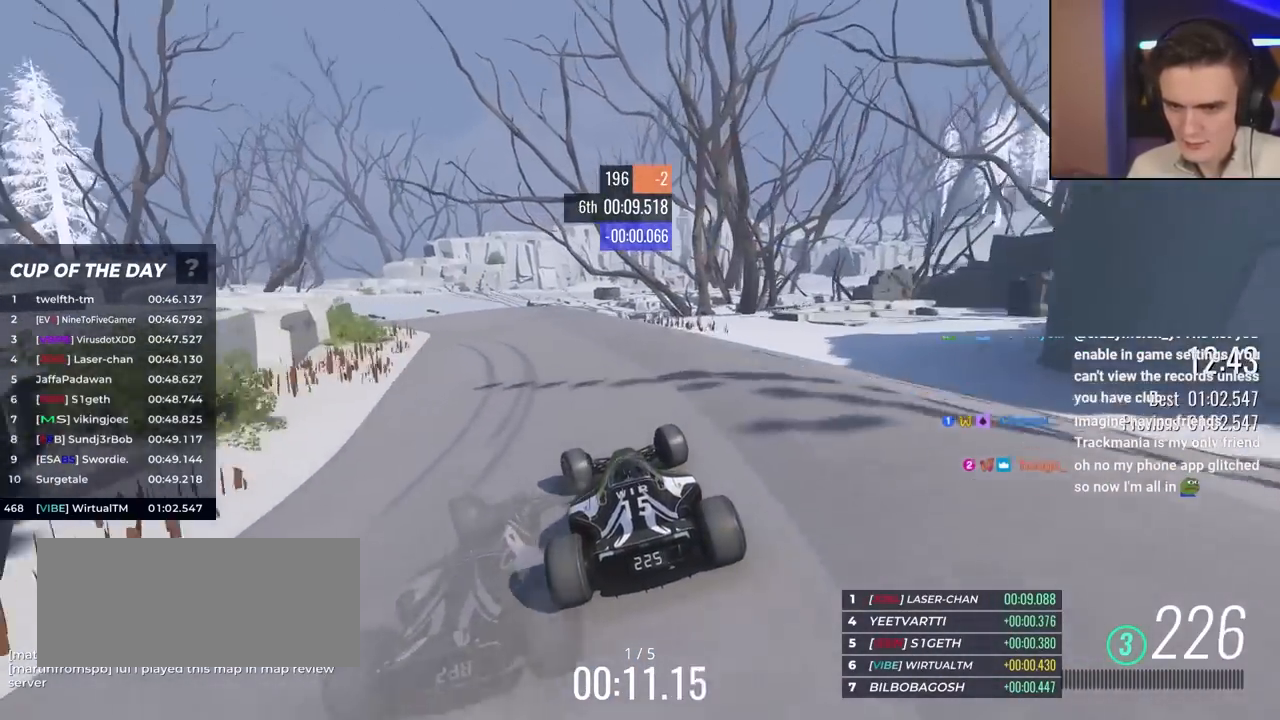
{"keys": ["up"], "events": [[83, "left", "down"], [233, "left", "up"], [317, "left", "down"], [467, "left", "up"]]}
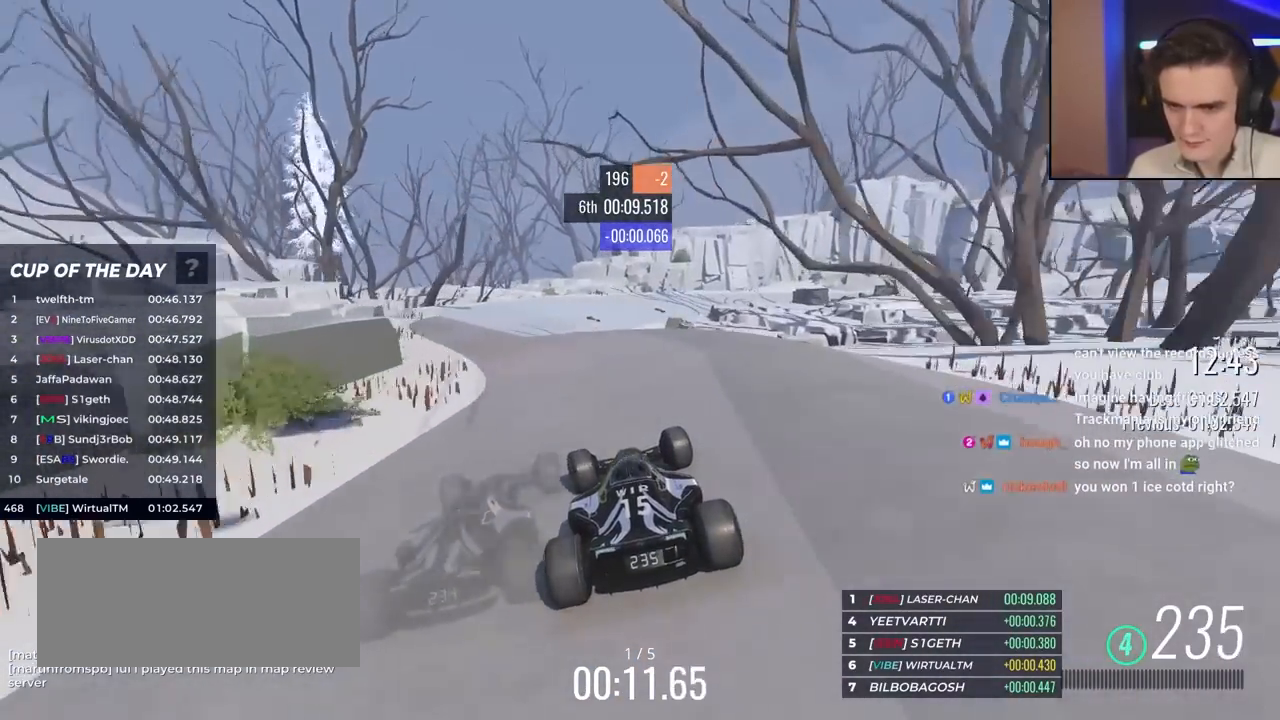
{"keys": ["right", "up"], "events": [[50, "left", "down"], [383, "left", "up"], [433, "right", "down"]]}
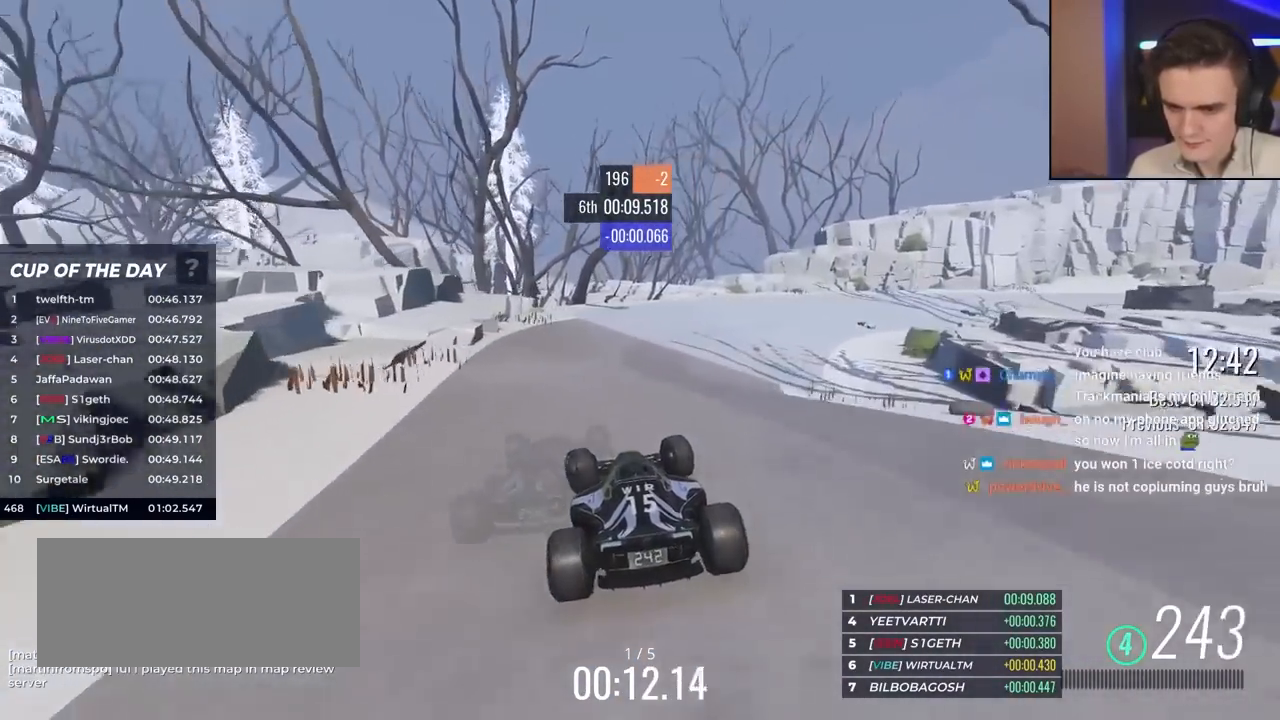
{"keys": ["right", "up"], "events": []}
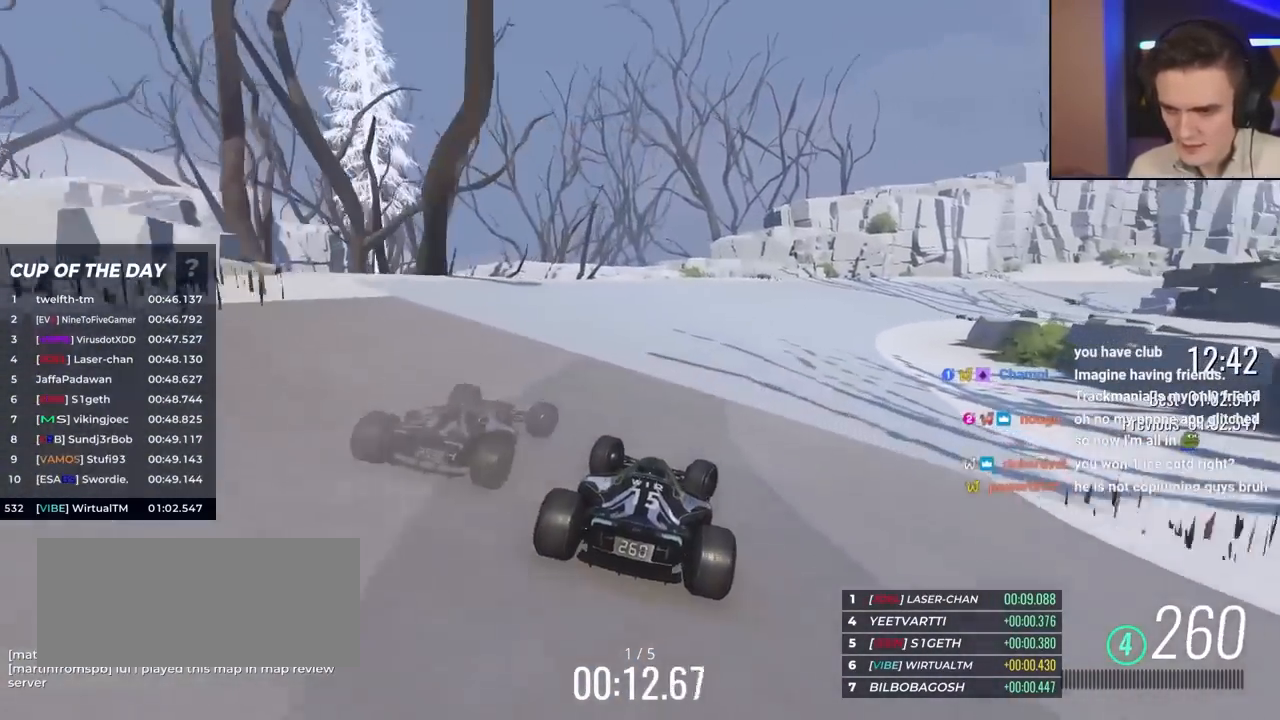
{"keys": ["right", "up"], "events": []}
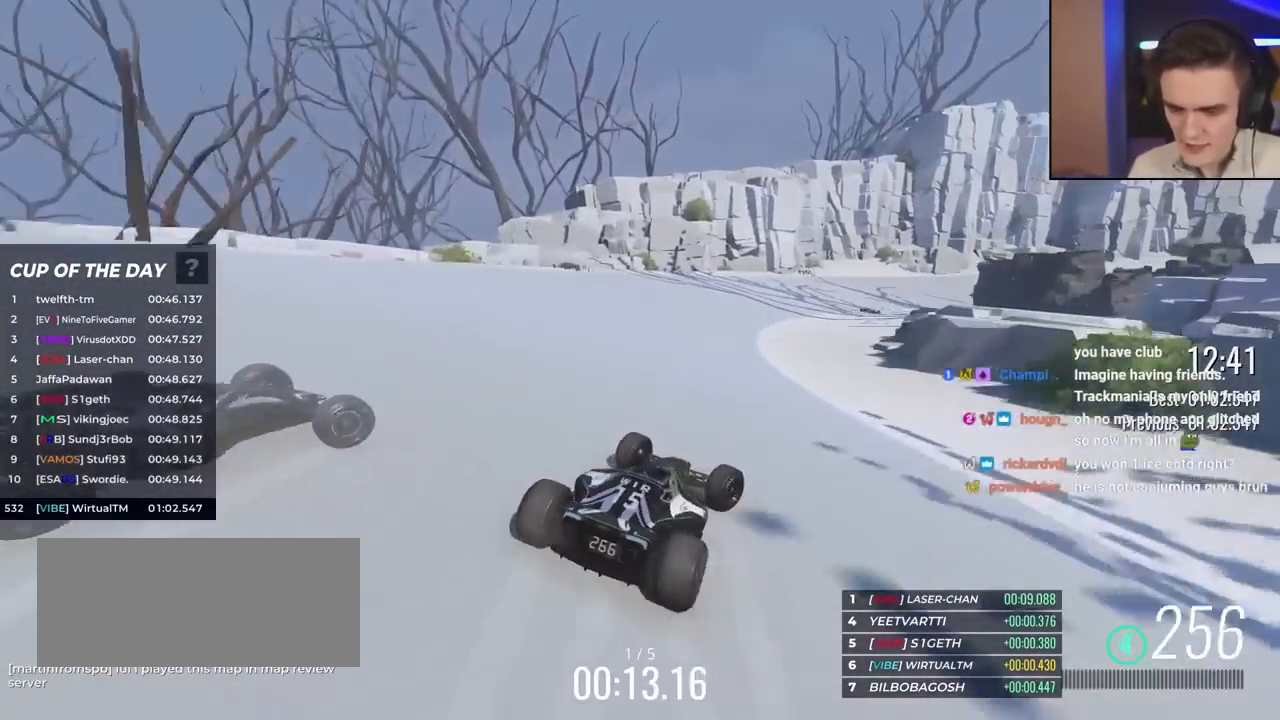
{"keys": ["left", "up"], "events": [[367, "right", "up"], [467, "left", "down"]]}
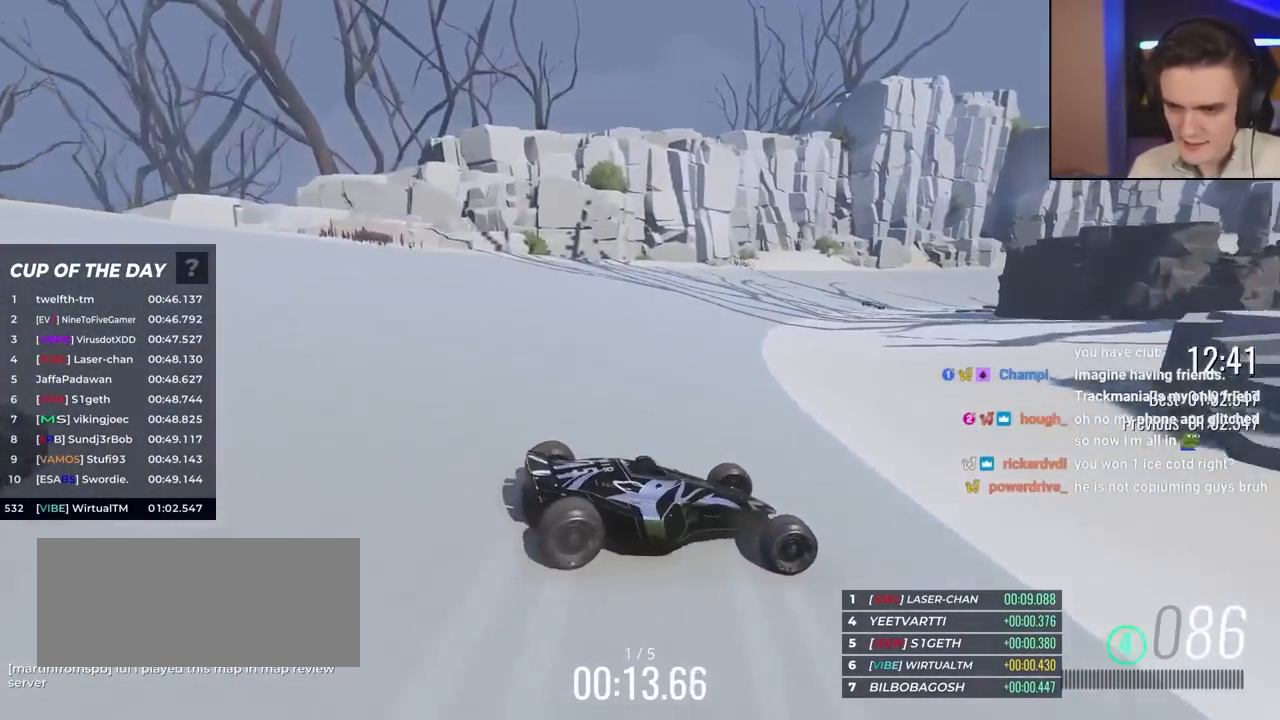
{"keys": ["left", "up"], "events": []}
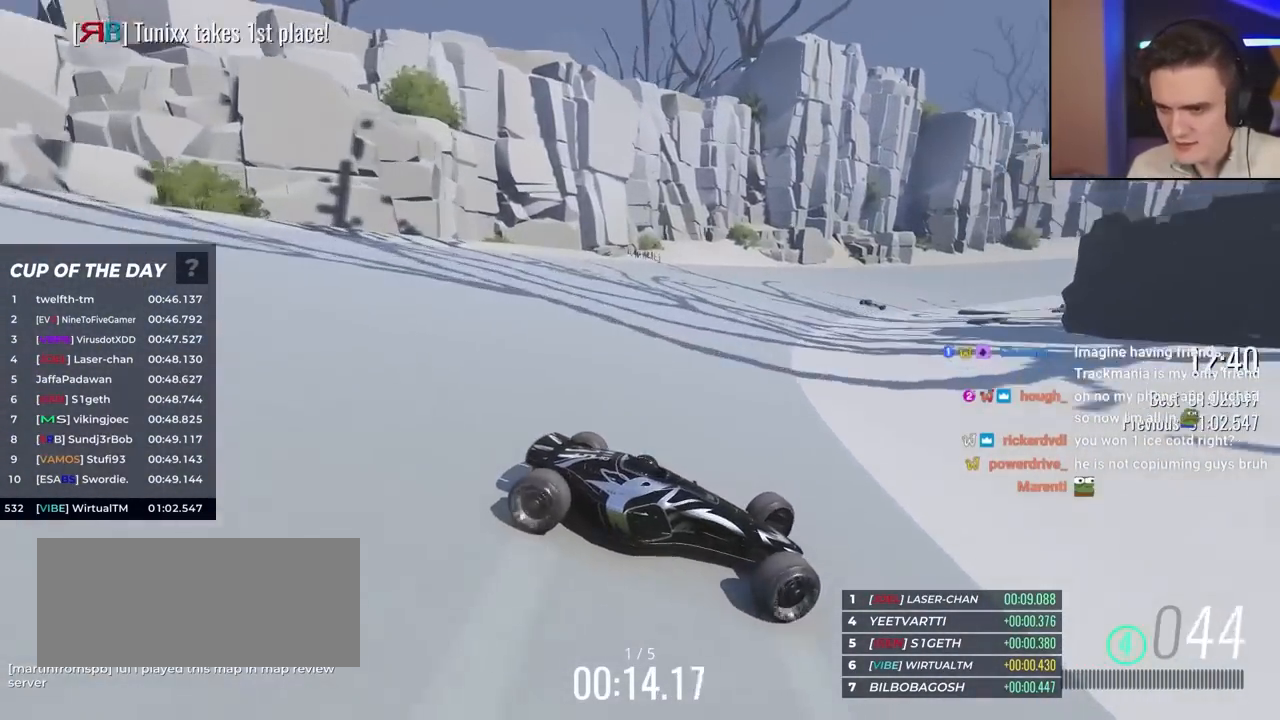
{"keys": ["left", "up"], "events": []}
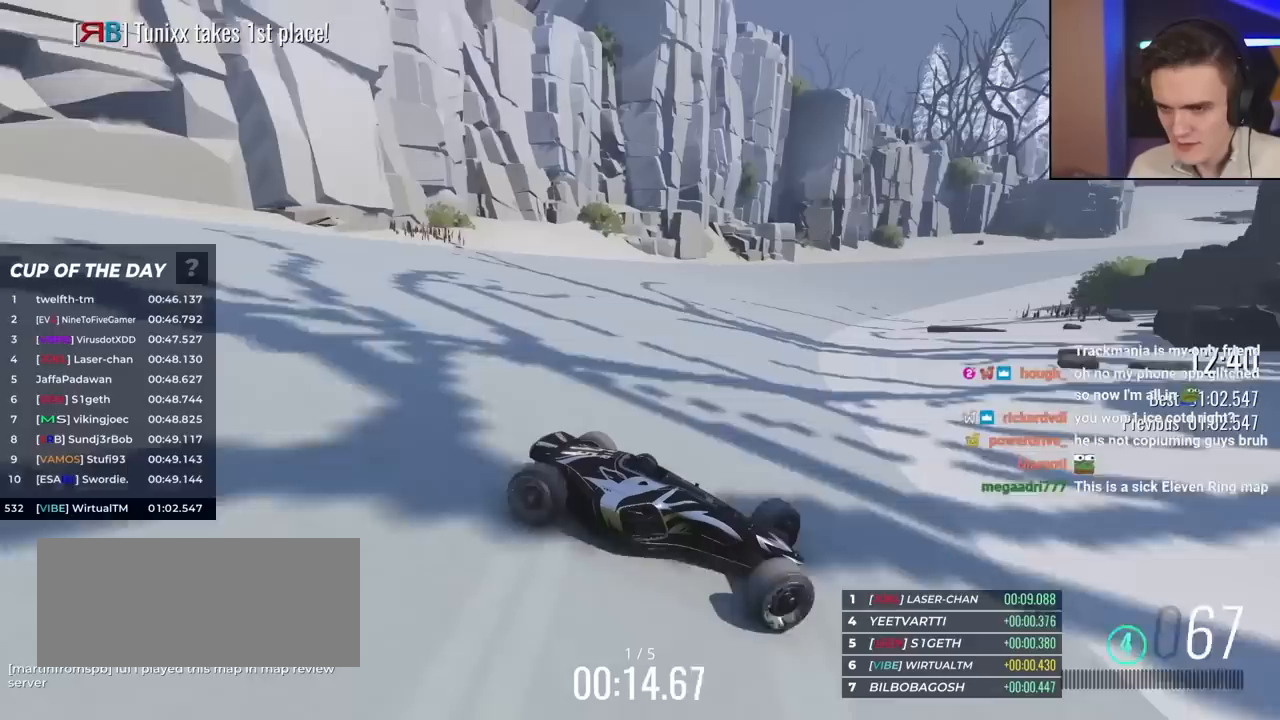
{"keys": ["left", "up"], "events": [[317, "brake", "down"], [367, "brake", "up"]]}
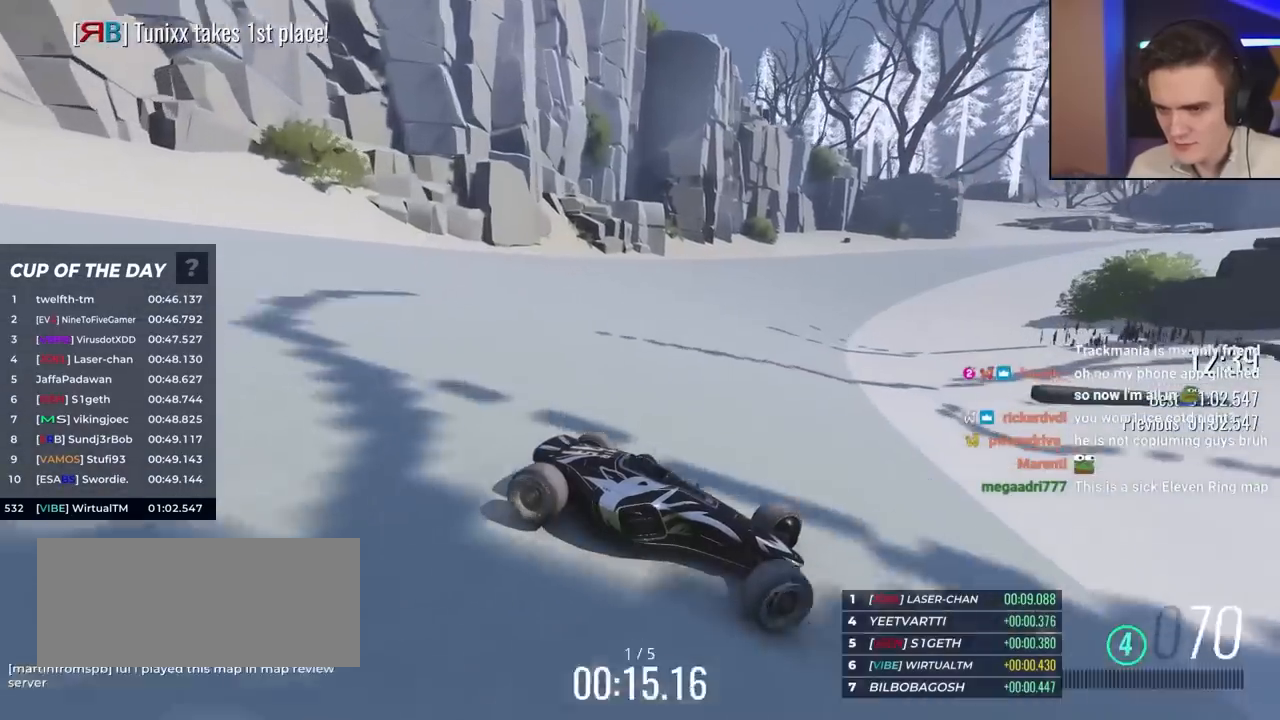
{"keys": ["left", "up"], "events": []}
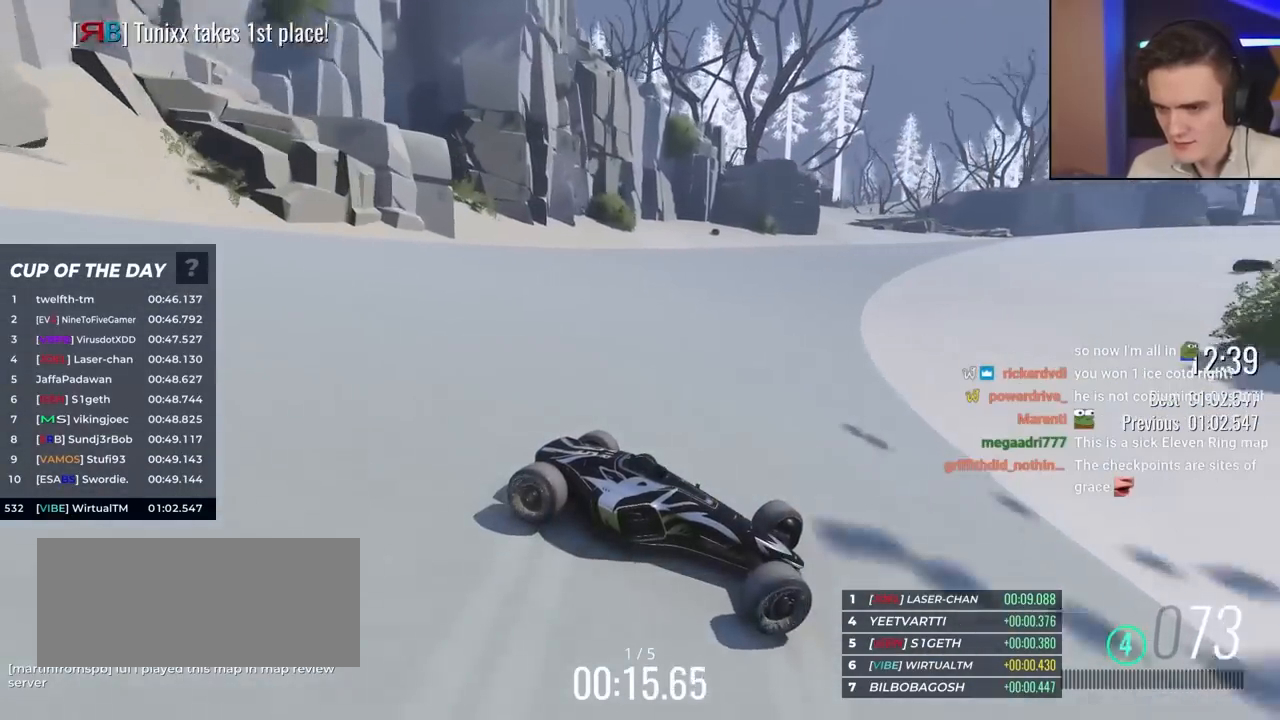
{"keys": ["left", "up"], "events": [[417, "brake", "down"], [467, "brake", "up"]]}
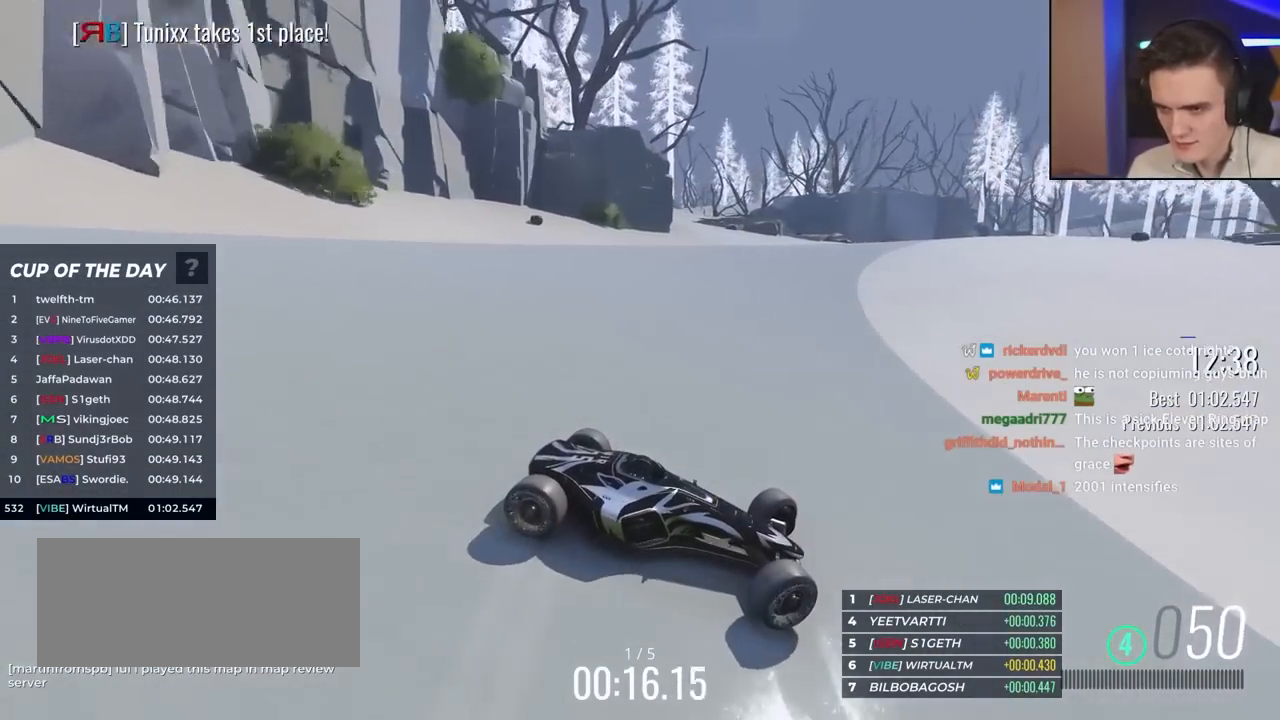
{"keys": ["left", "up"], "events": []}
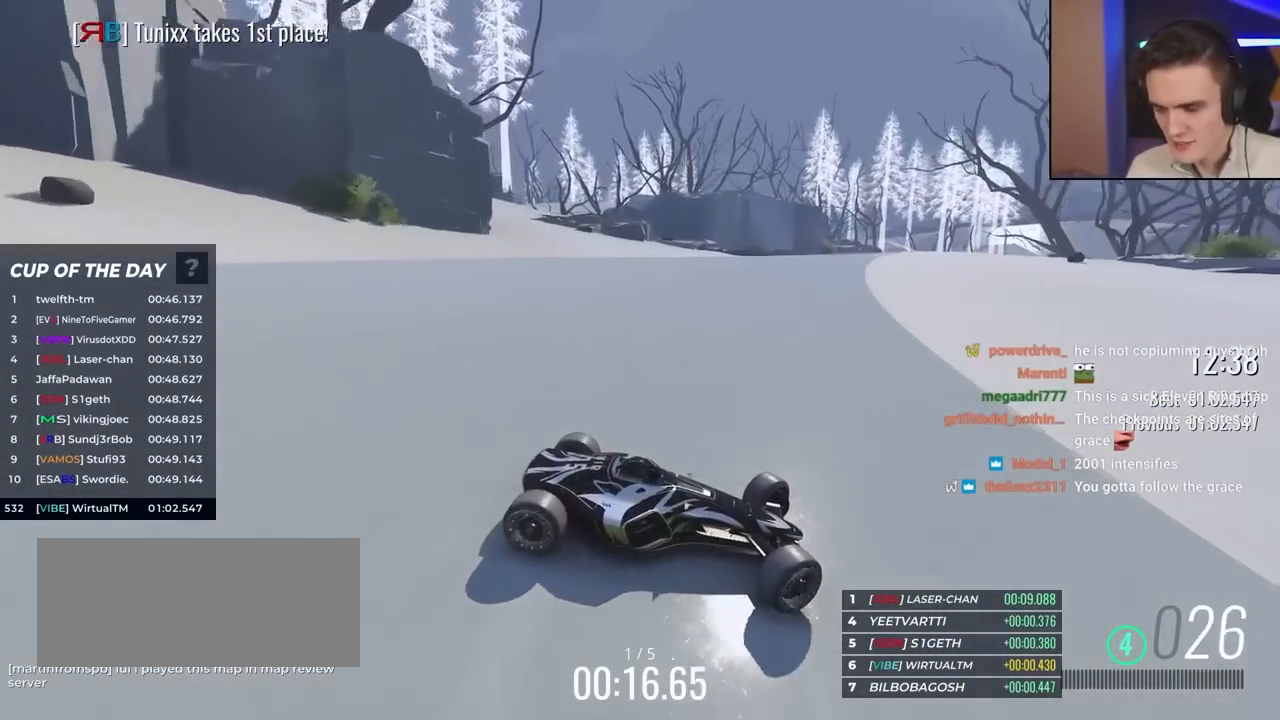
{"keys": ["left", "up"], "events": [[267, "brake", "down"], [300, "brake", "up"]]}
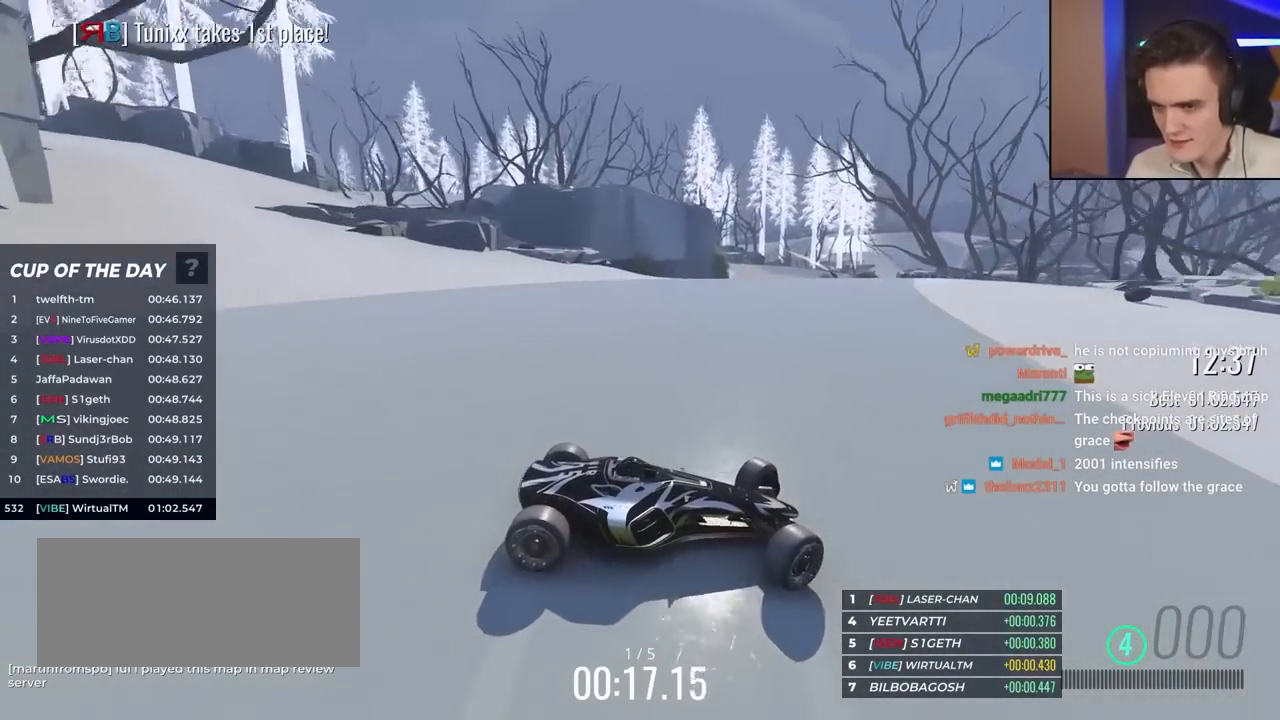
{"keys": ["left"], "events": [[417, "up", "up"]]}
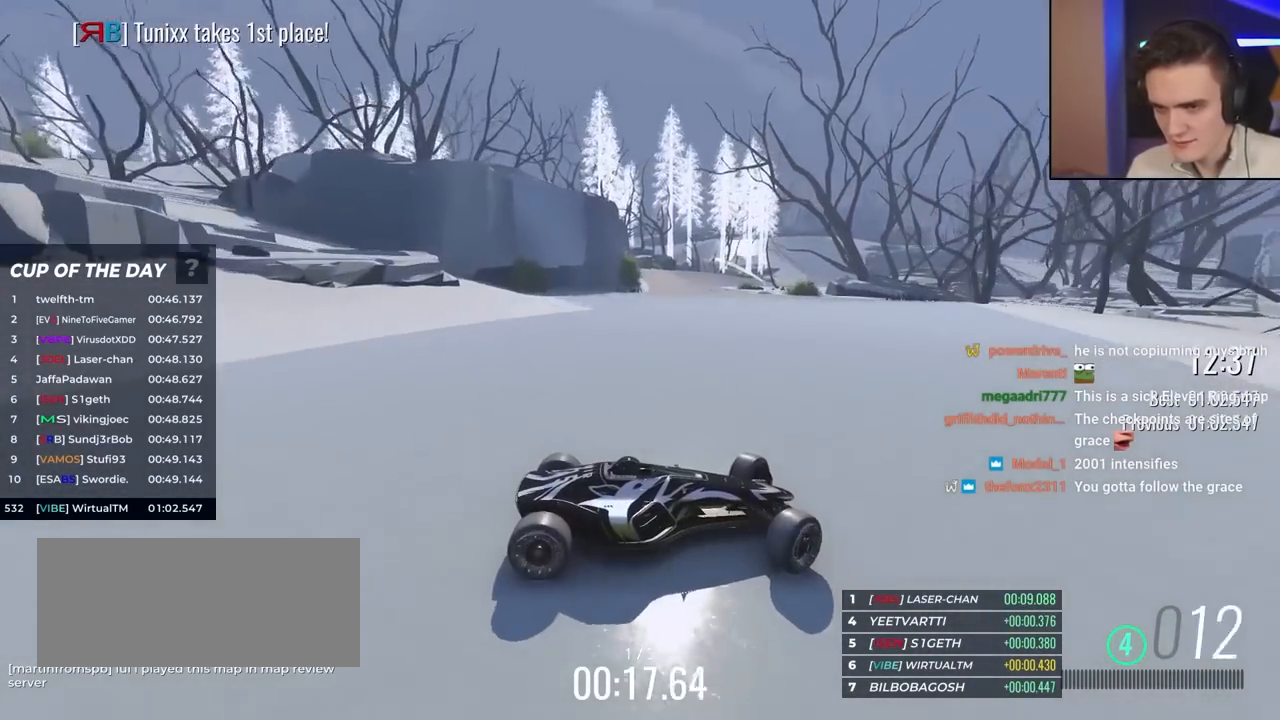
{"keys": ["left", "up"], "events": [[17, "up", "down"], [283, "up", "up"], [383, "up", "down"]]}
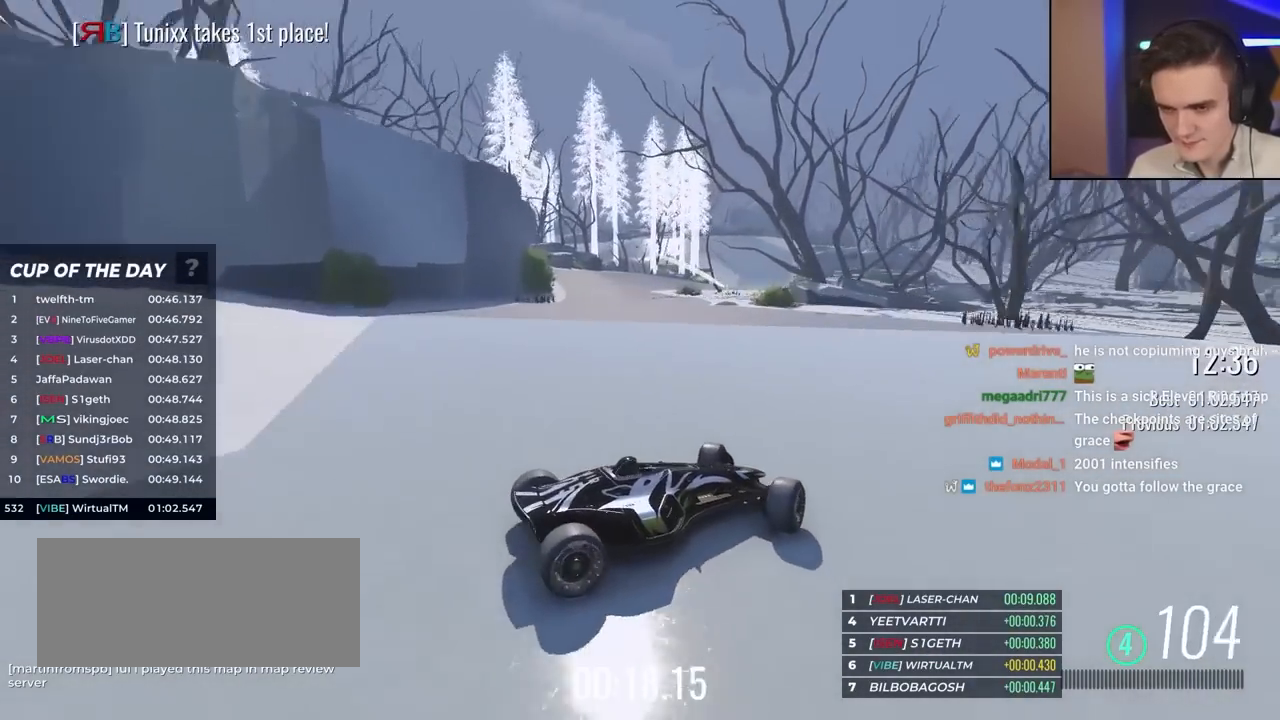
{"keys": ["left", "up"], "events": [[267, "up", "up"], [300, "up", "down"]]}
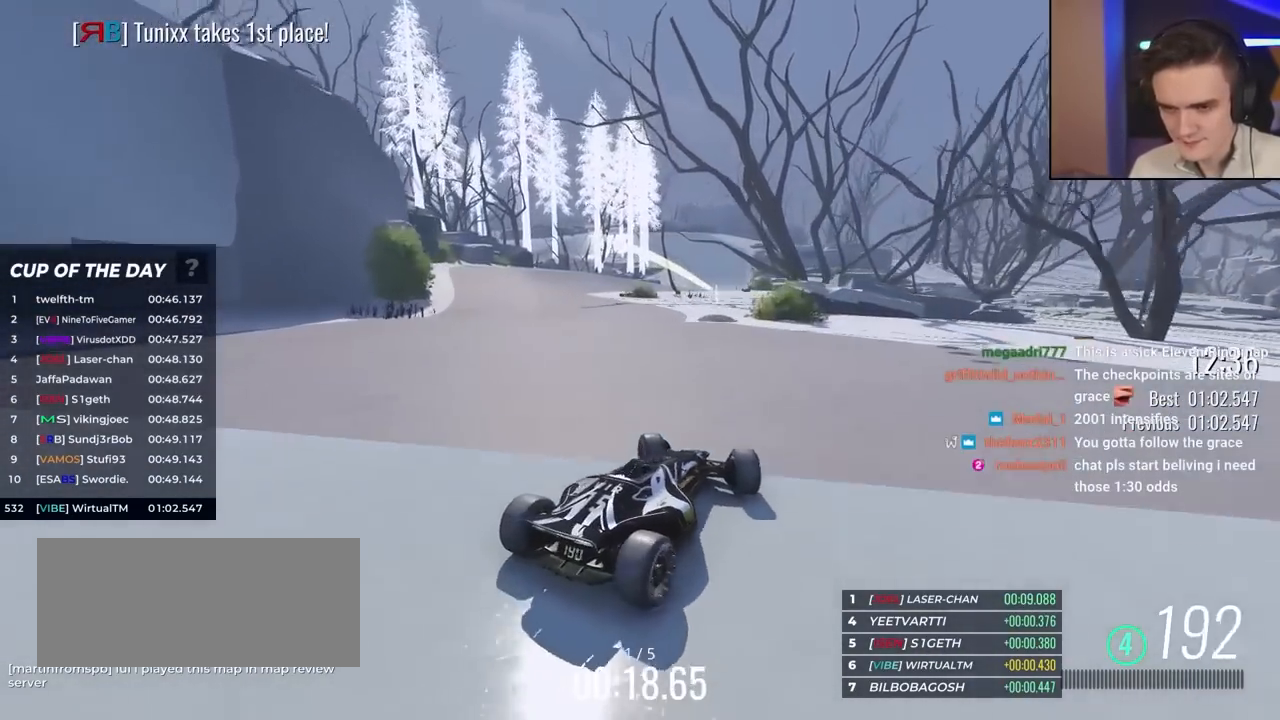
{"keys": ["up"], "events": [[50, "left", "up"]]}
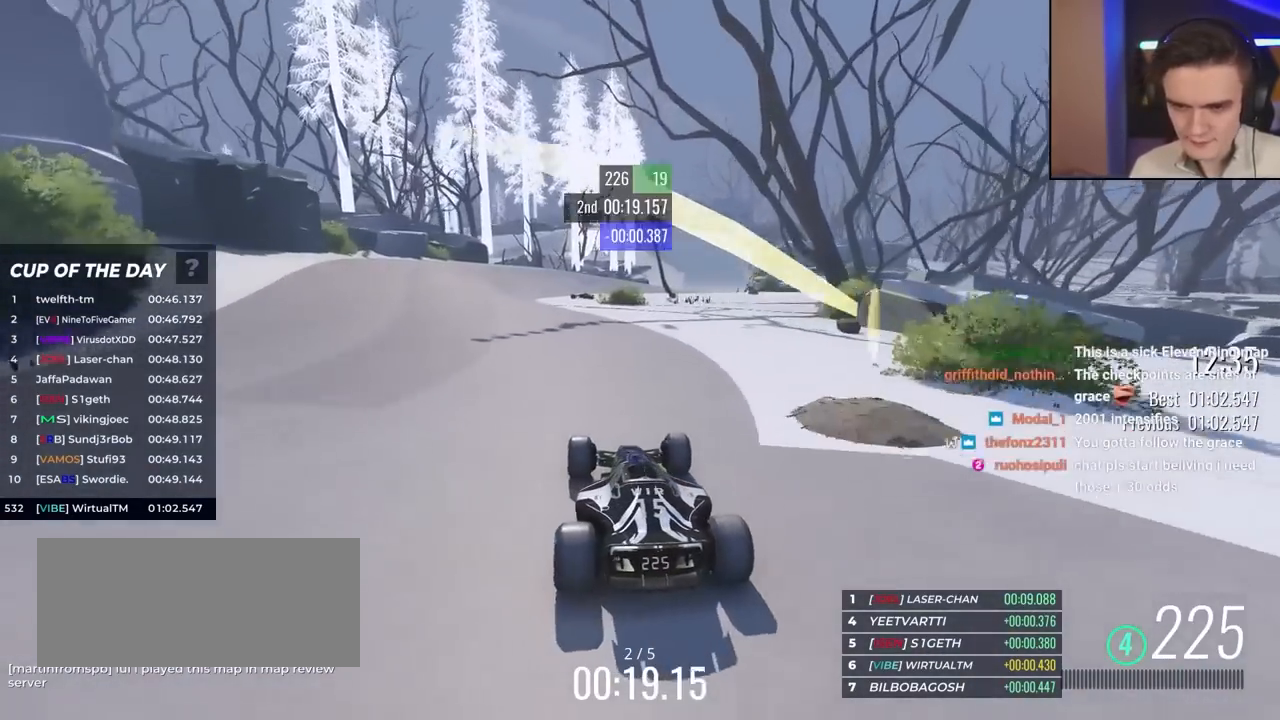
{"keys": ["right", "up"], "events": [[233, "left", "down"], [317, "left", "up"], [467, "right", "down"]]}
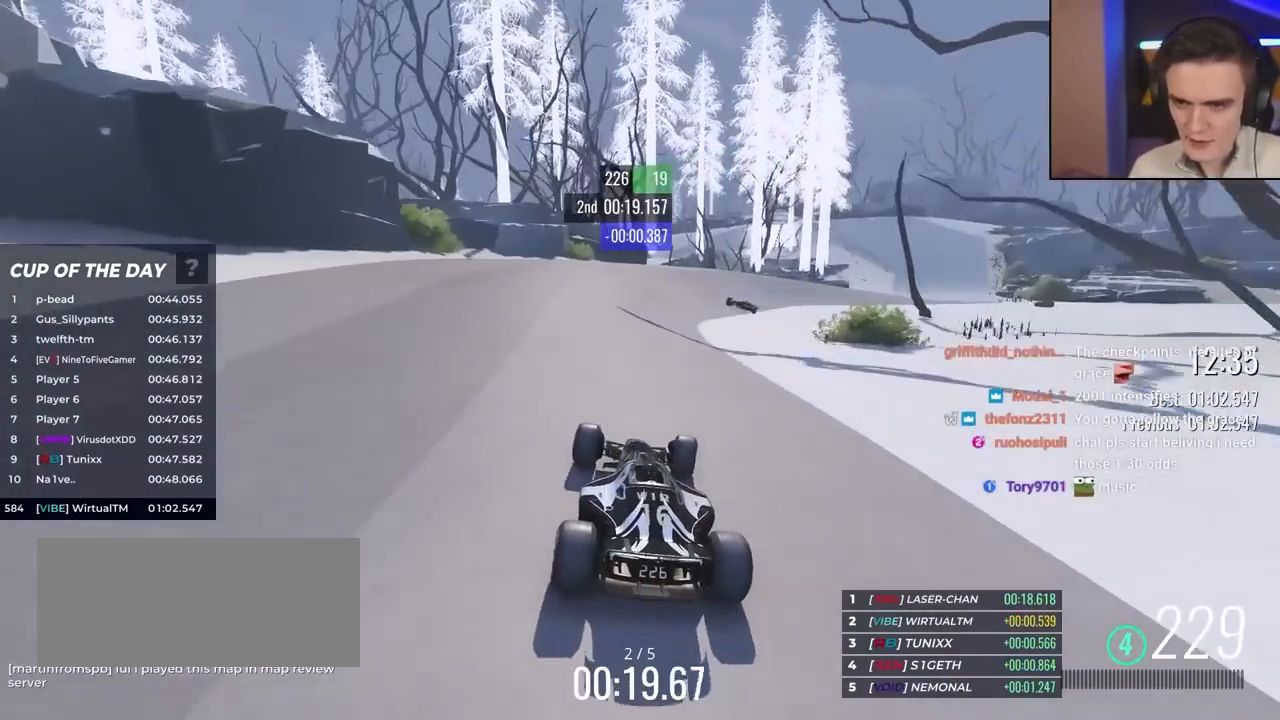
{"keys": ["right", "up"], "events": [[100, "right", "up"], [150, "right", "down"]]}
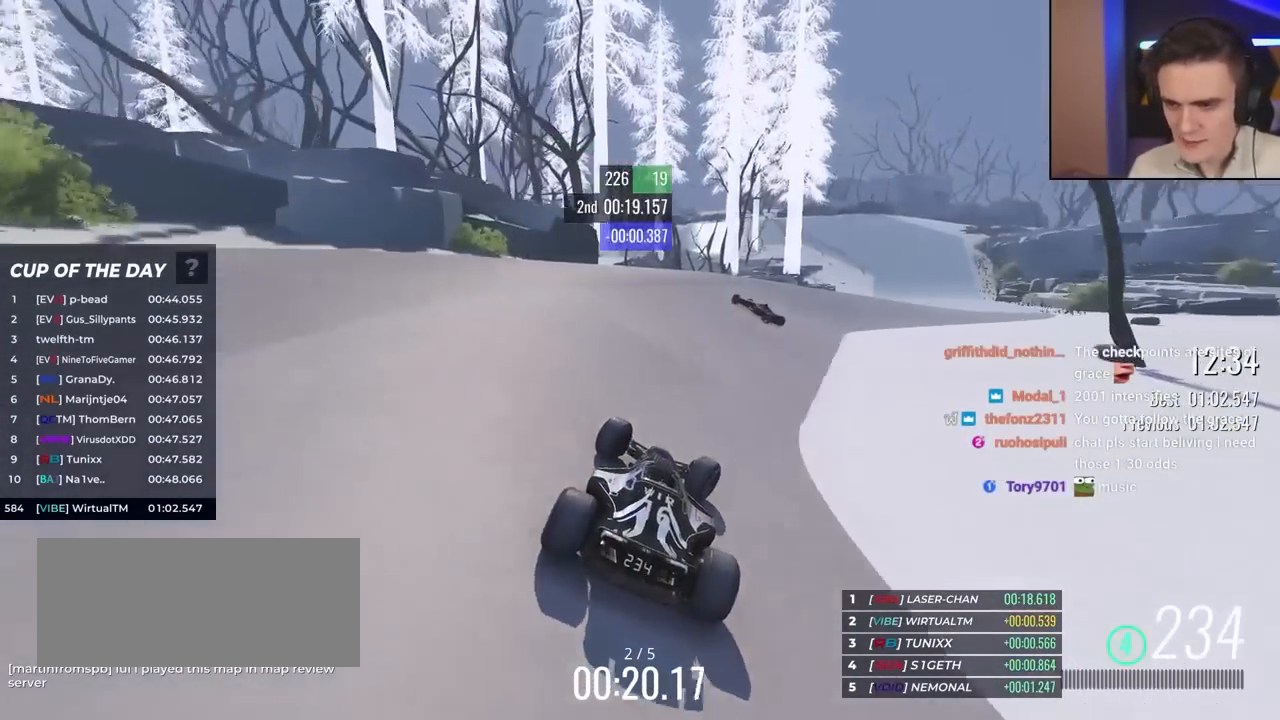
{"keys": ["right", "up"], "events": [[17, "right", "up"], [167, "right", "down"], [250, "right", "up"], [350, "right", "down"]]}
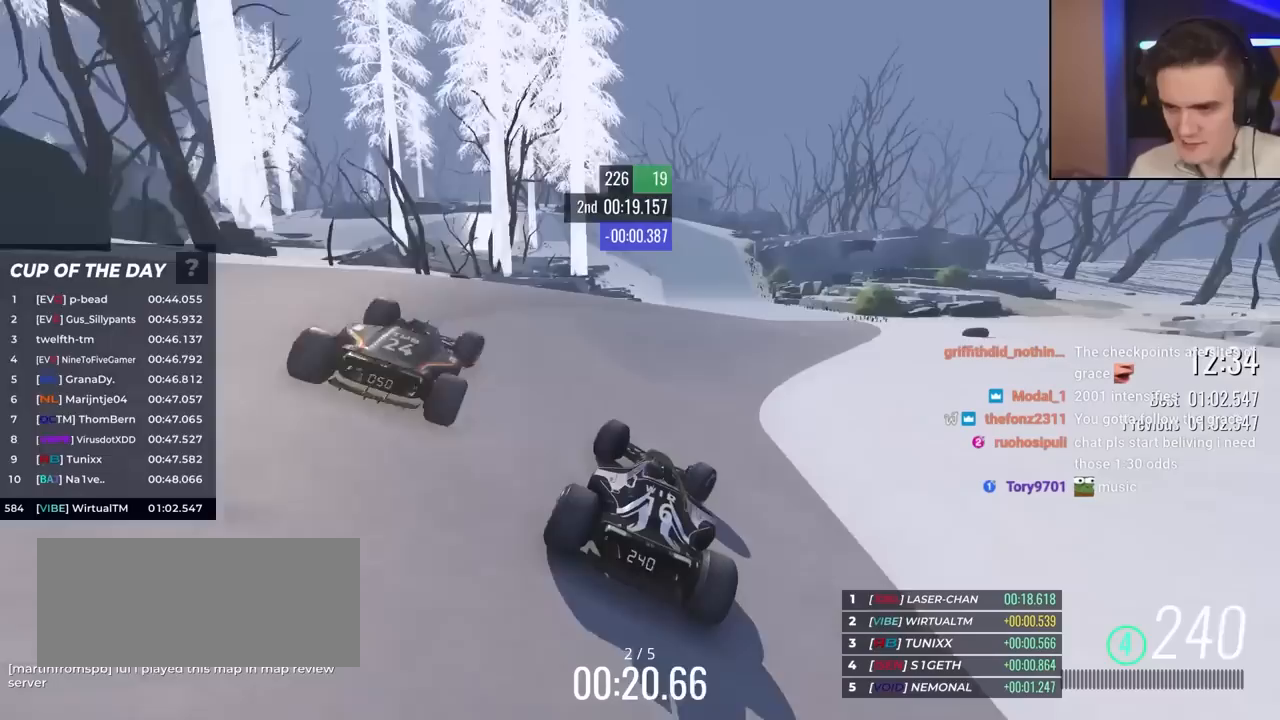
{"keys": ["left", "up"], "events": [[33, "right", "up"], [83, "right", "down"], [367, "right", "up"], [417, "left", "down"]]}
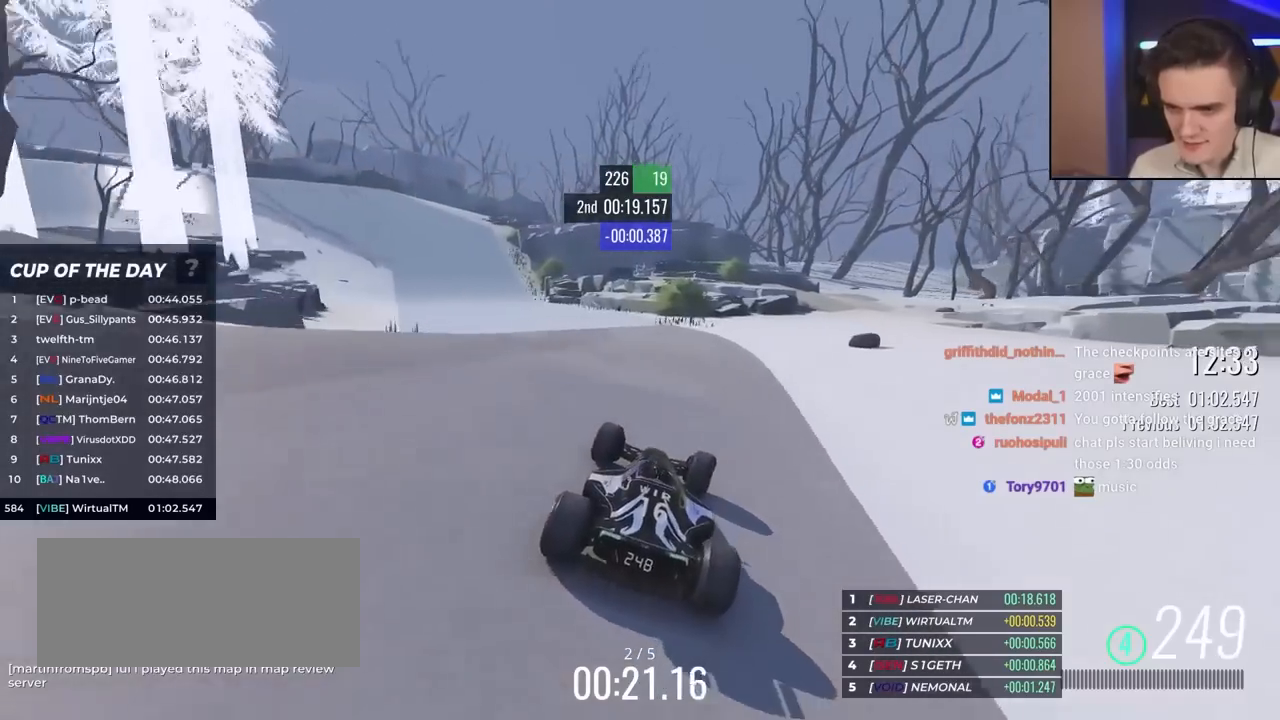
{"keys": ["left", "up"], "events": []}
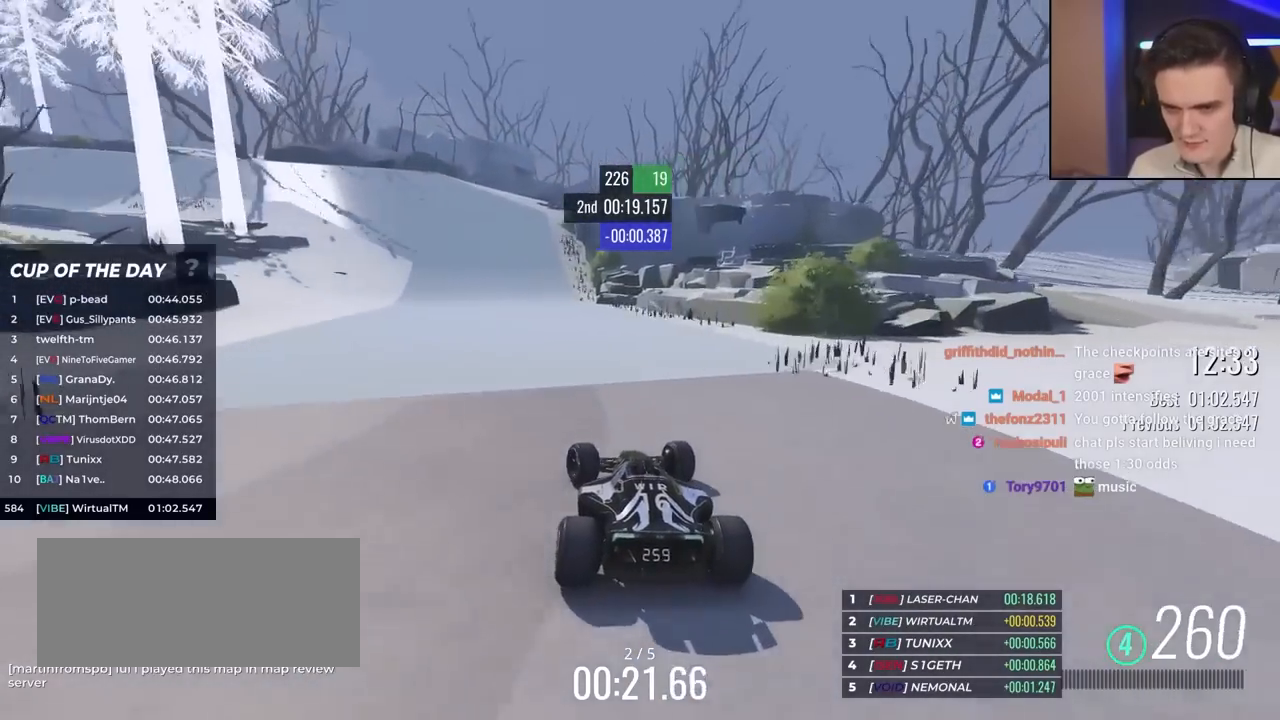
{"keys": ["left", "up"], "events": [[217, "left", "up"], [250, "left", "down"]]}
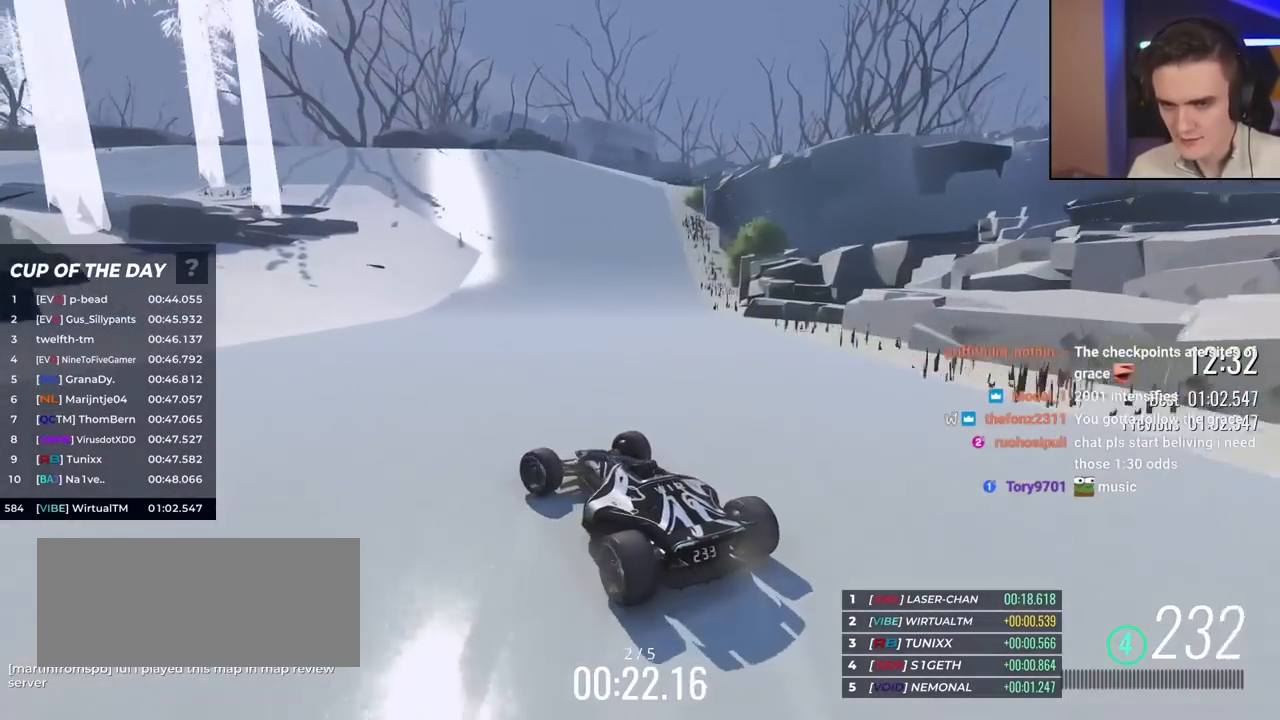
{"keys": ["right", "up"], "events": [[133, "left", "up"], [283, "right", "down"], [433, "right", "up"], [483, "right", "down"]]}
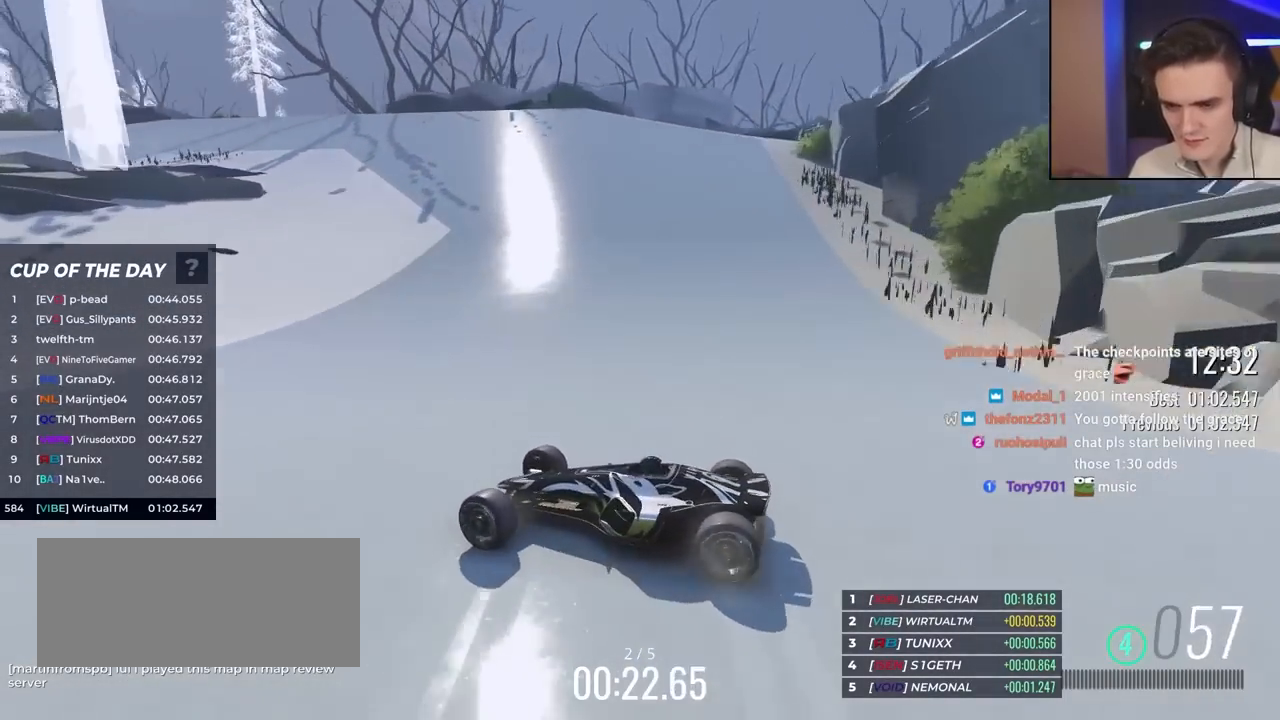
{"keys": ["right", "up"], "events": []}
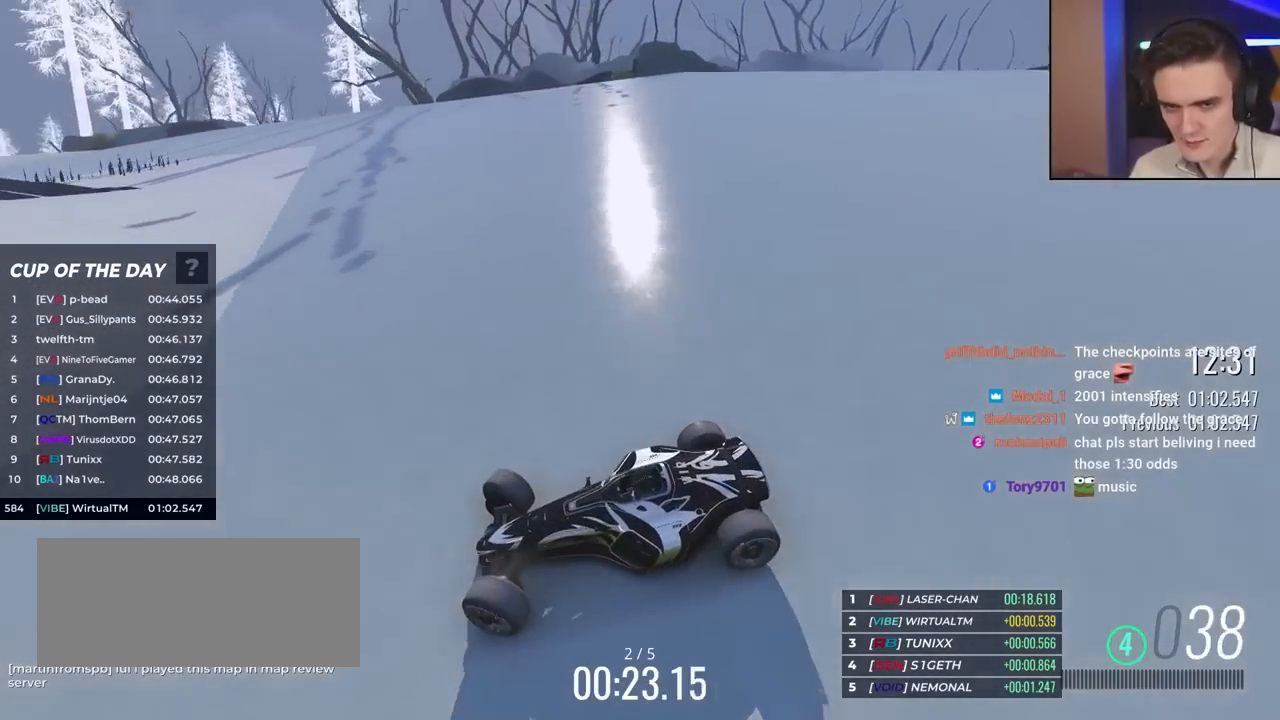
{"keys": ["right", "up"], "events": [[283, "brake", "down"], [317, "brake", "up"]]}
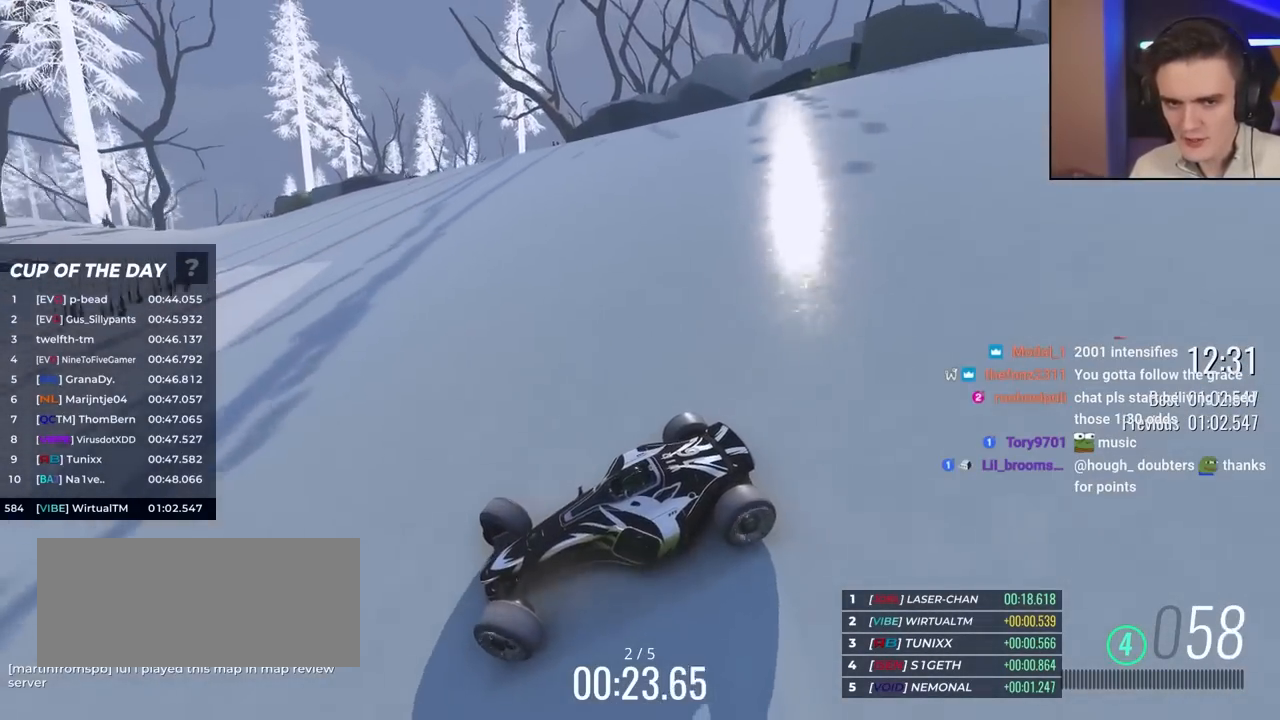
{"keys": ["right", "up"], "events": []}
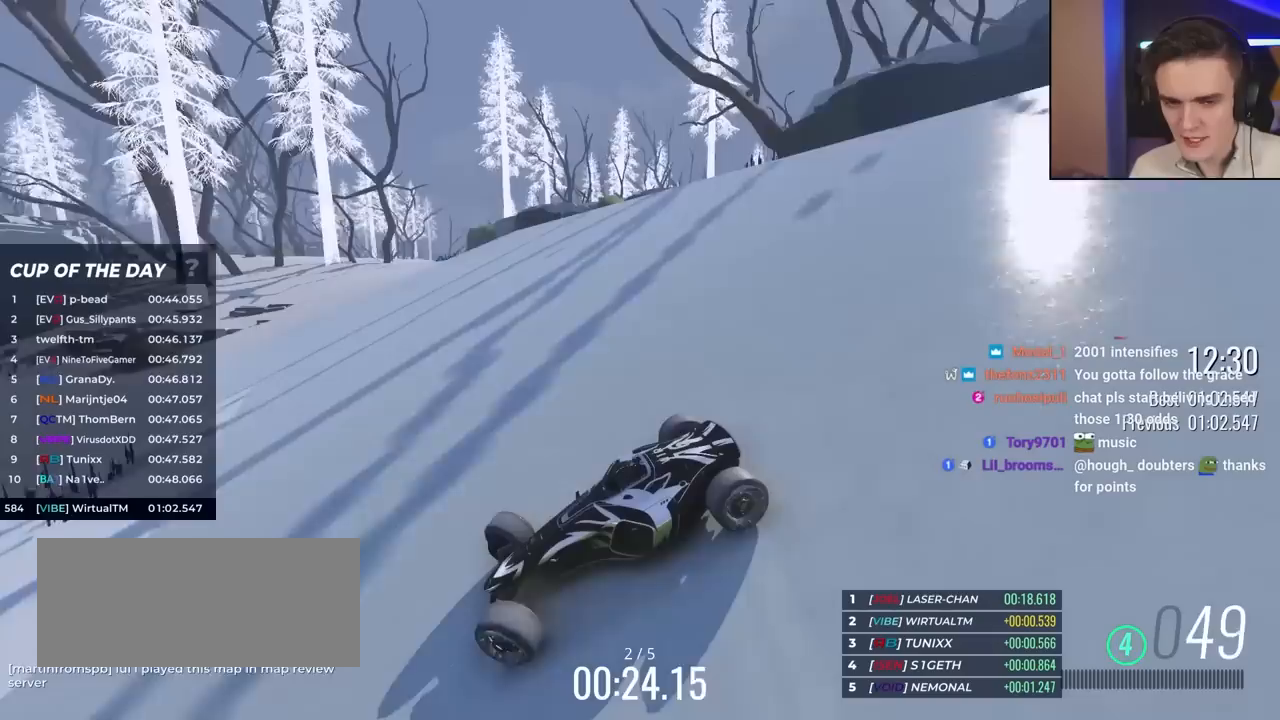
{"keys": ["up"], "events": [[300, "brake", "down"], [400, "brake", "up"], [483, "right", "up"]]}
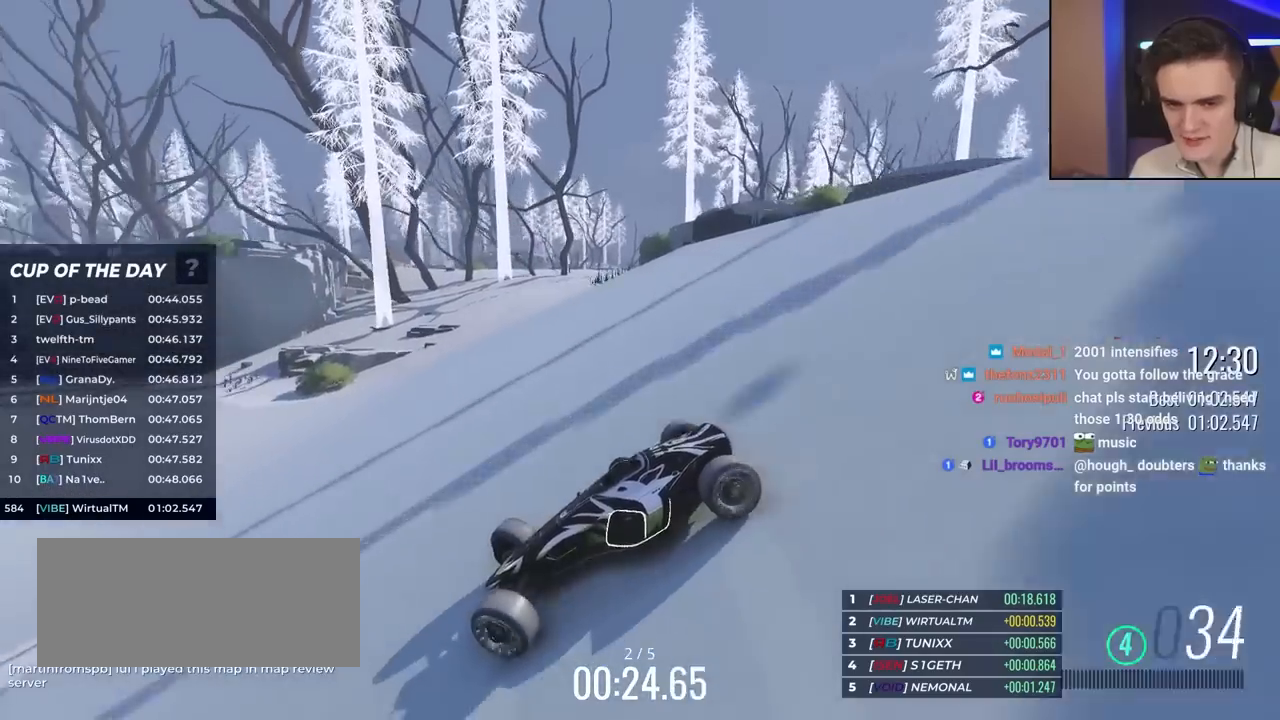
{"keys": ["right", "up"], "events": [[50, "right", "down"]]}
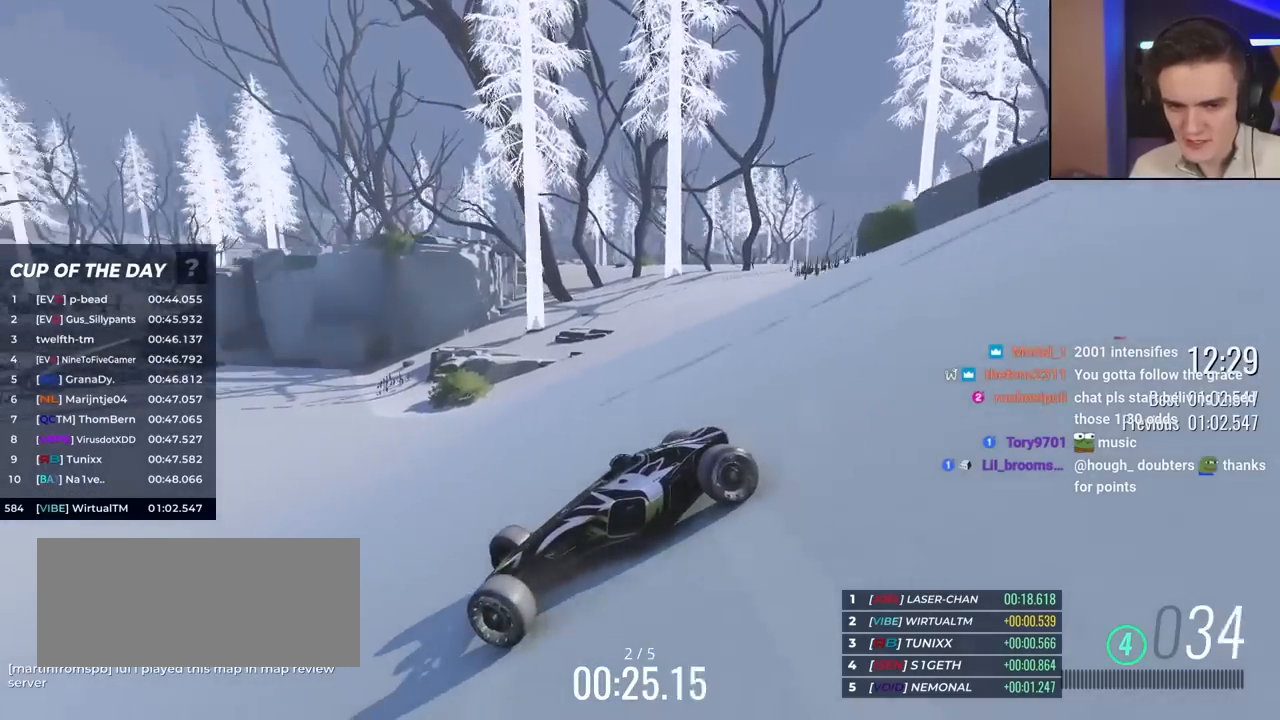
{"keys": ["right", "up"], "events": []}